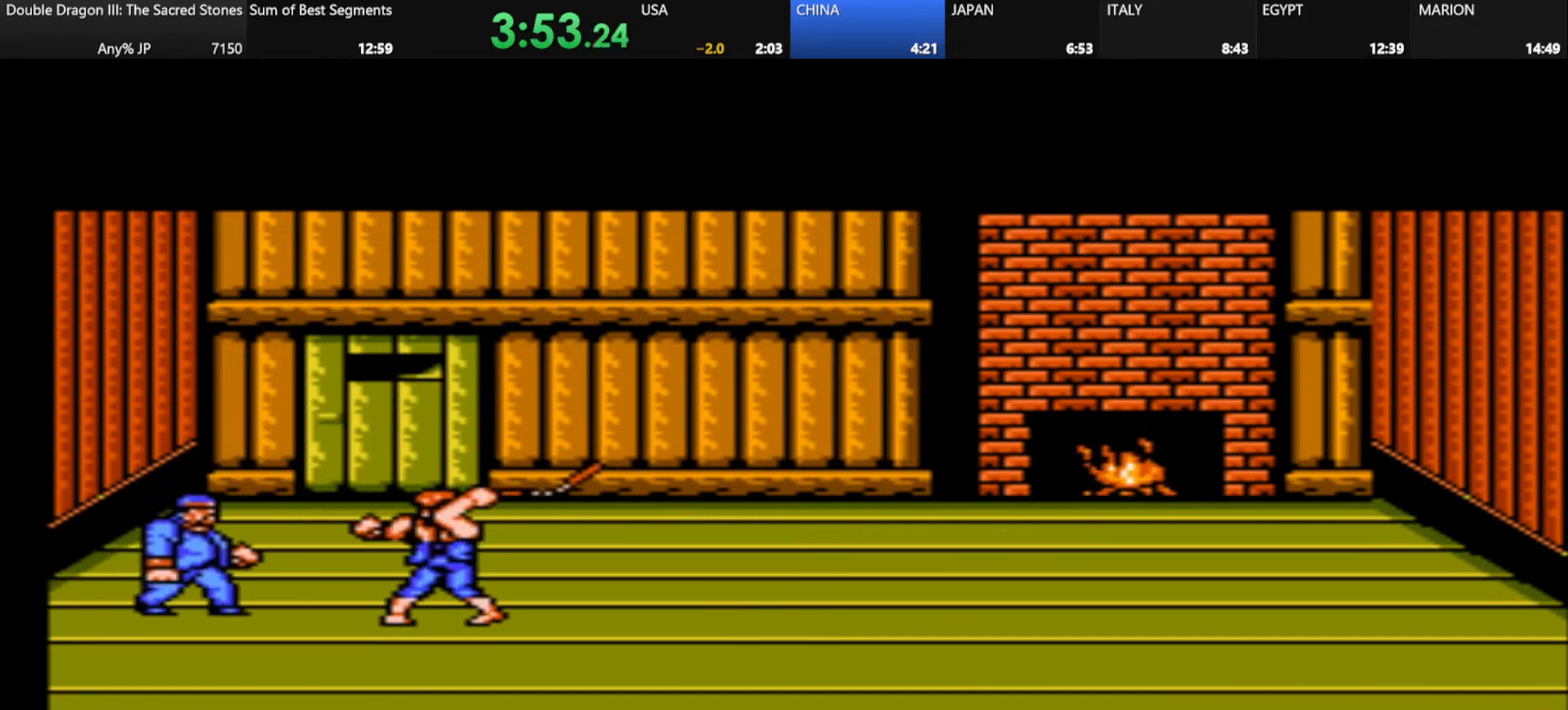
Gameplay with keyboard; each line is a JSON object with the keys held at the frame after it. "events" lists presses ("down") and releases ("up") of "alt_l", "alt_r", "caps_lock", "ctrl_l", "ctrl_r", "d", "down", "escape", "f", "f1", "f10", "f11", "f12", "f2", "f3", "f4", "f5", "f6", "f7", "f8", "f9", "g", "h", "j", "k", "l", "left", "m", "q", "right", "s", "shift", "space", "super", "tab" and "up" between this image and that frame as [ms after this image, input, new state], when the widget could be followed in between. No other keys are recorded. Mouse input is not recorded.
{"keys": [], "events": [[126, "k", "down"], [292, "k", "up"]]}
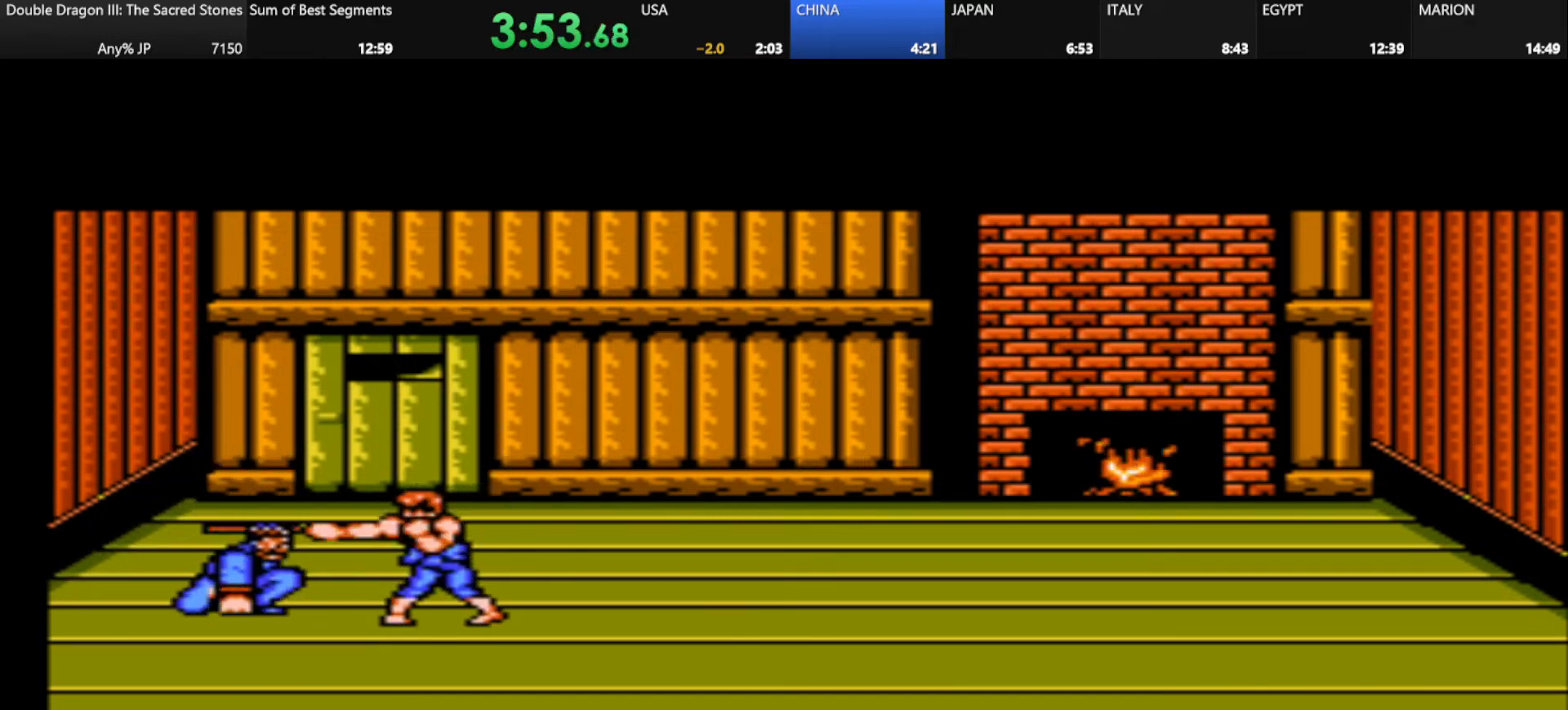
{"keys": [], "events": [[250, "k", "down"], [417, "k", "up"]]}
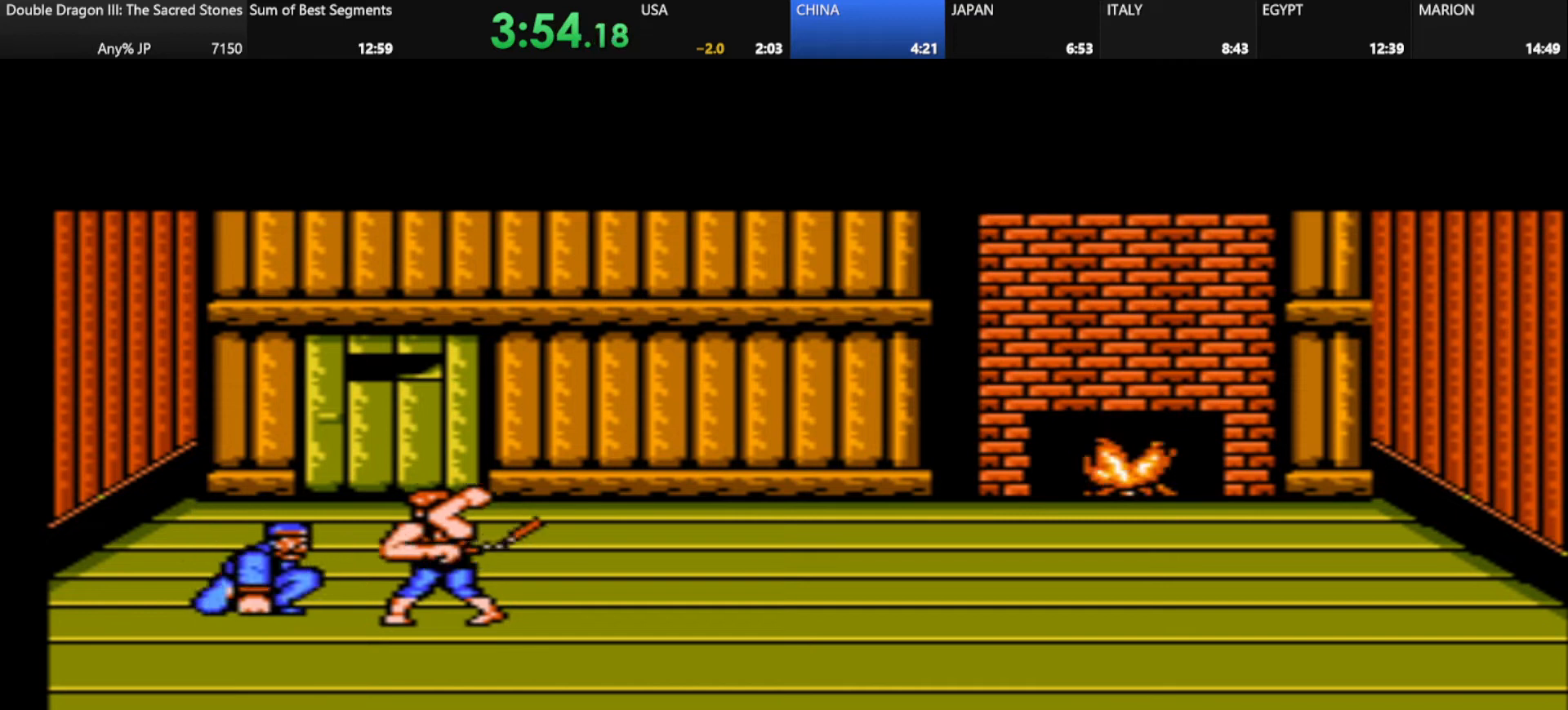
{"keys": ["k"], "events": [[167, "k", "down"], [250, "k", "up"], [459, "k", "down"]]}
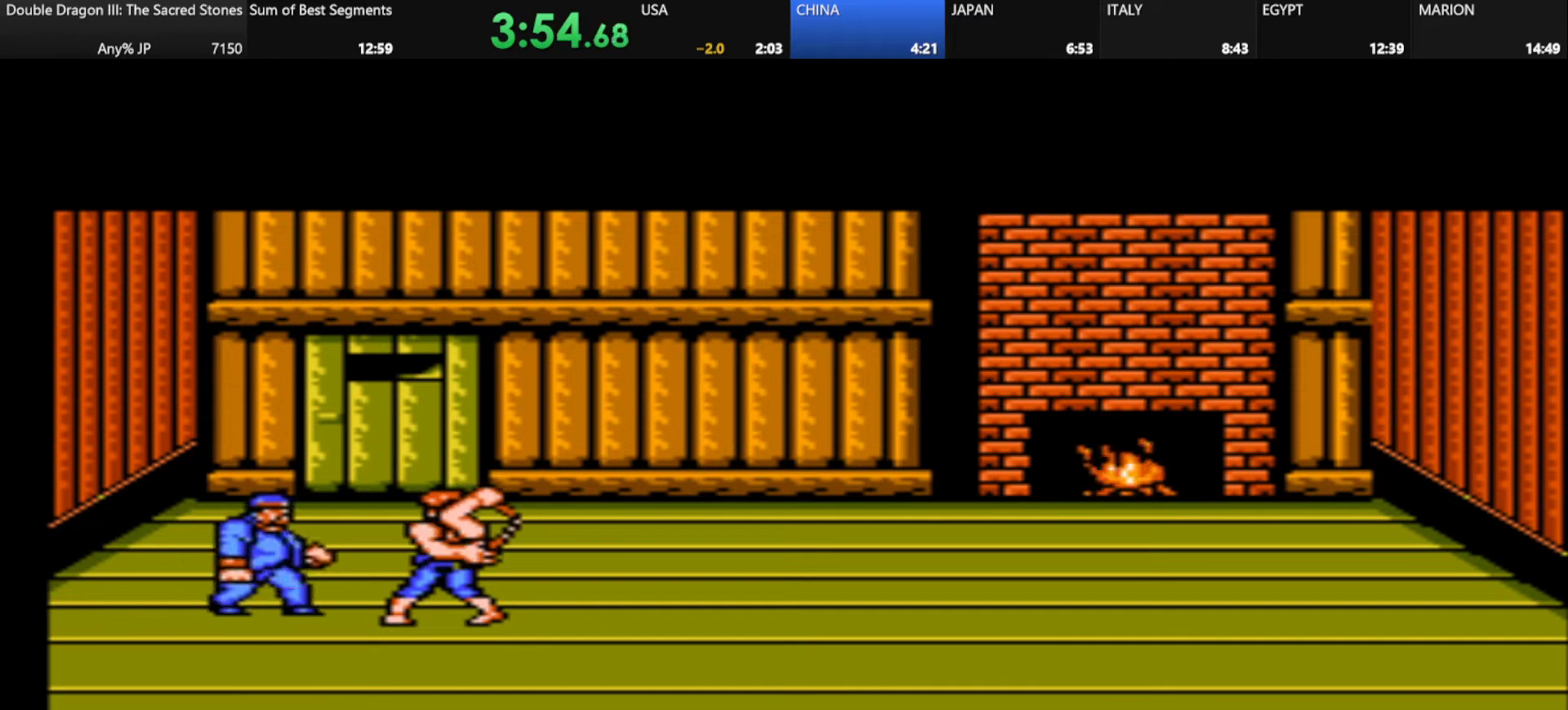
{"keys": [], "events": [[167, "k", "up"]]}
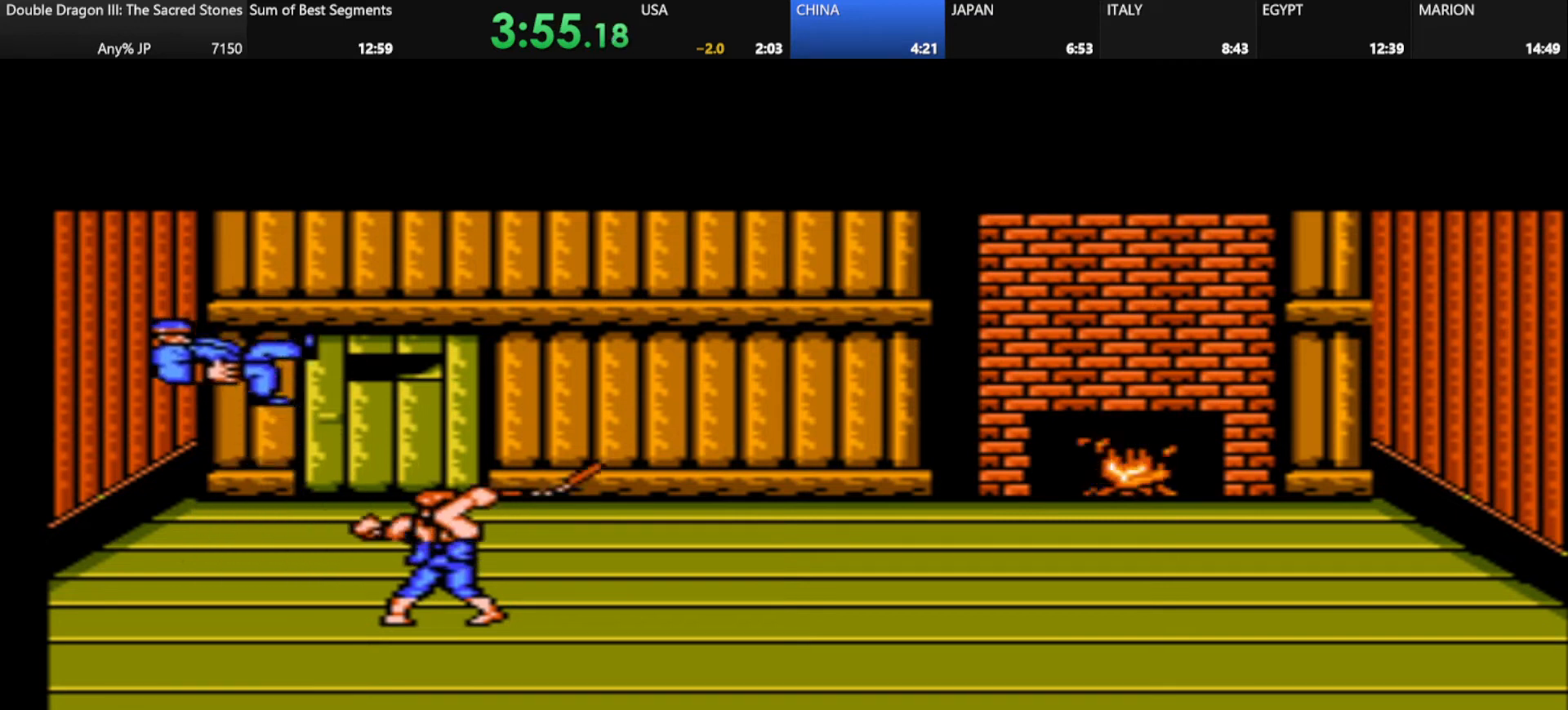
{"keys": [], "events": []}
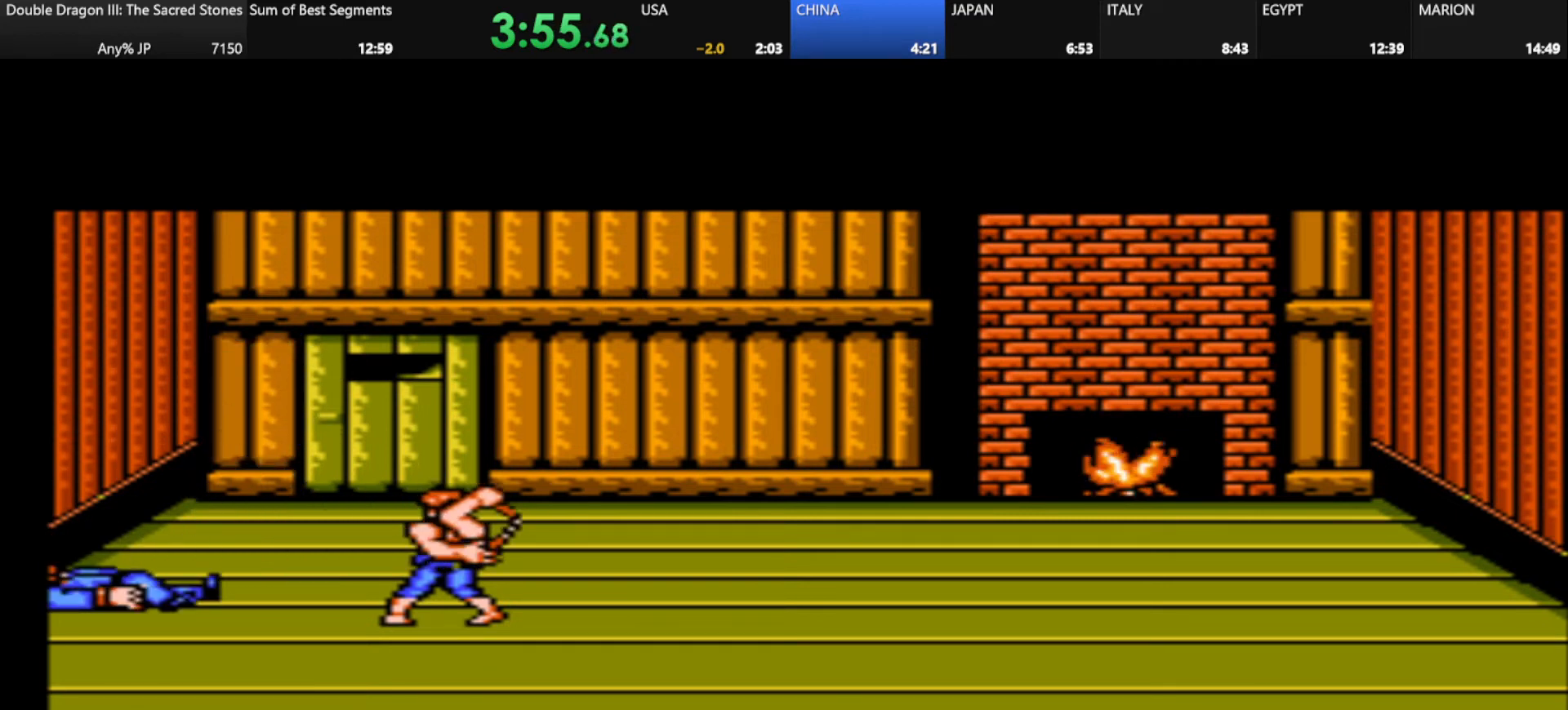
{"keys": [], "events": [[292, "s", "down"], [501, "s", "up"]]}
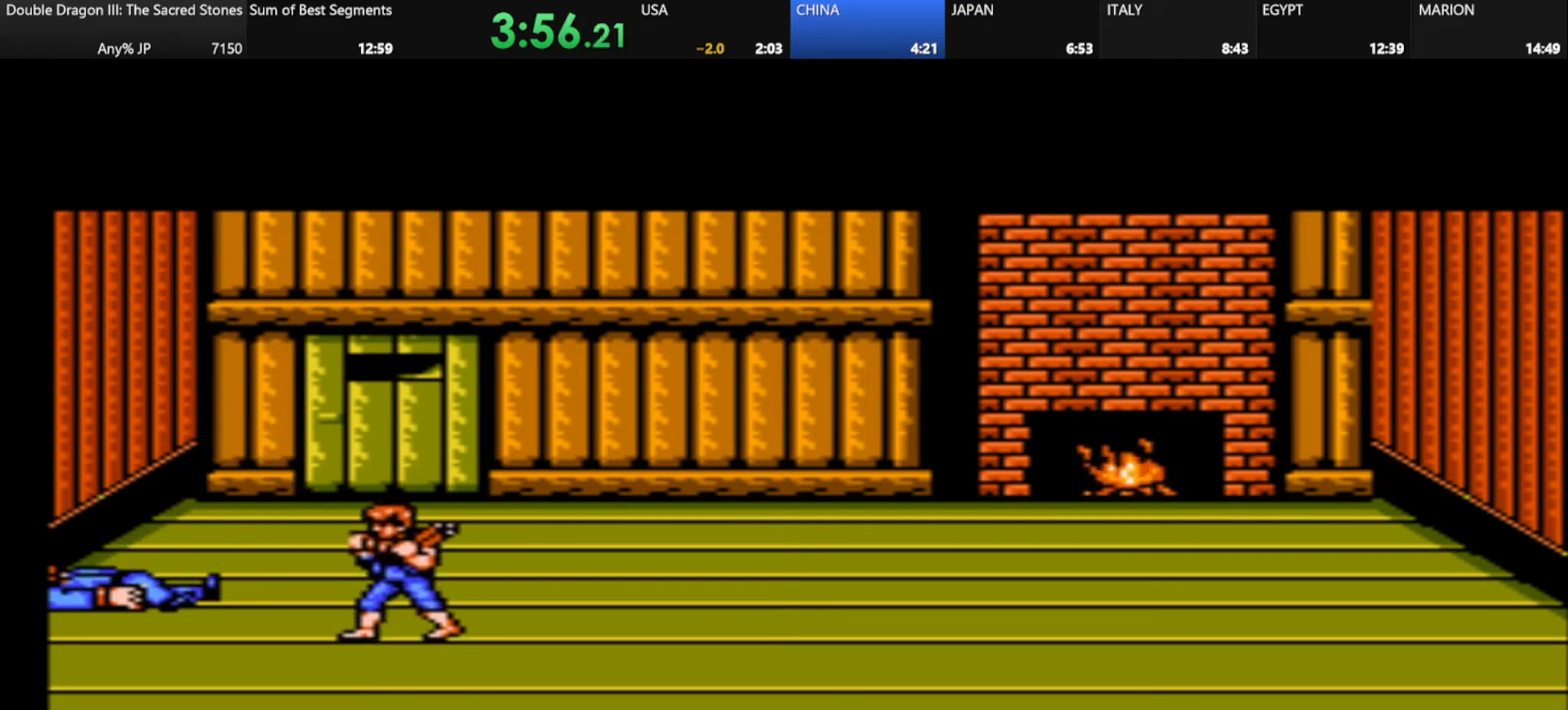
{"keys": [], "events": []}
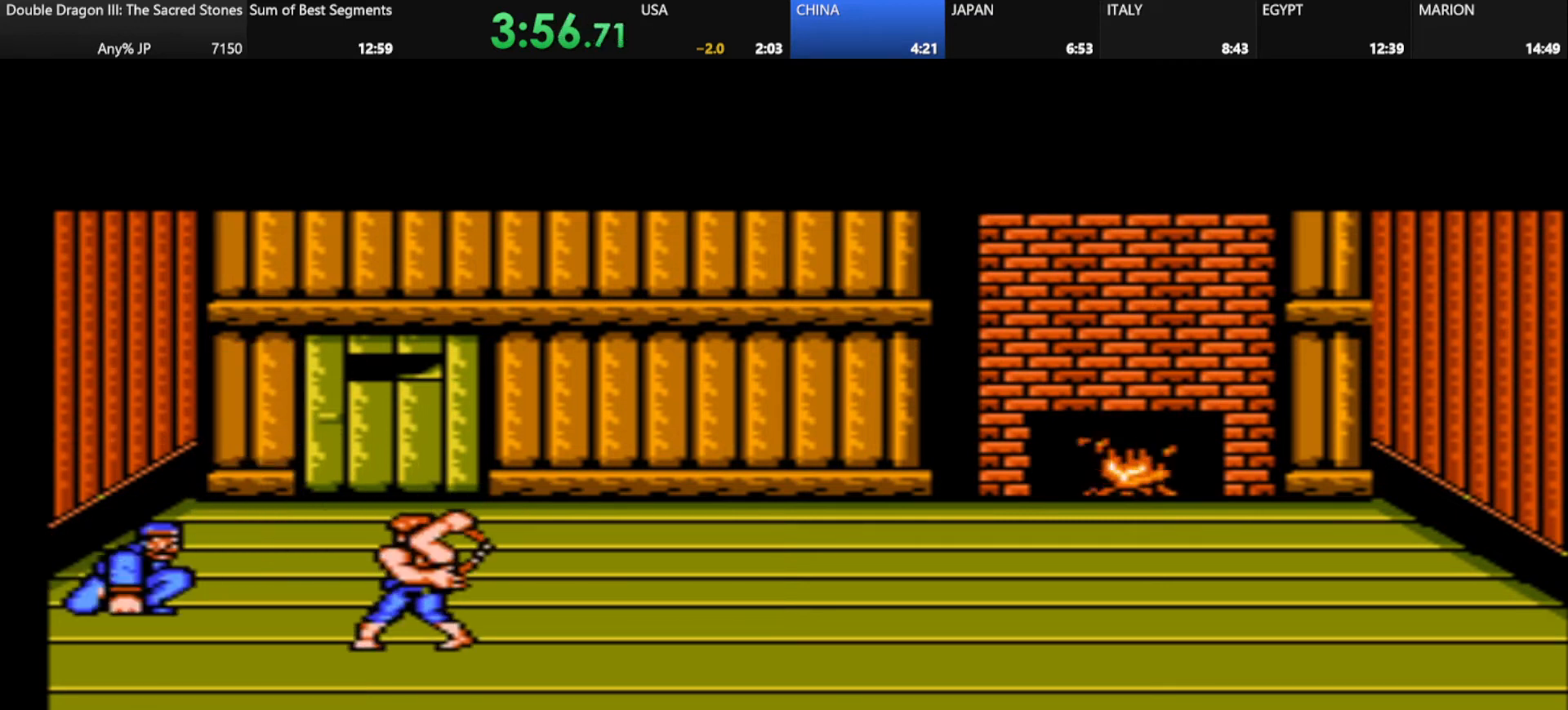
{"keys": [], "events": [[292, "k", "down"], [417, "k", "up"]]}
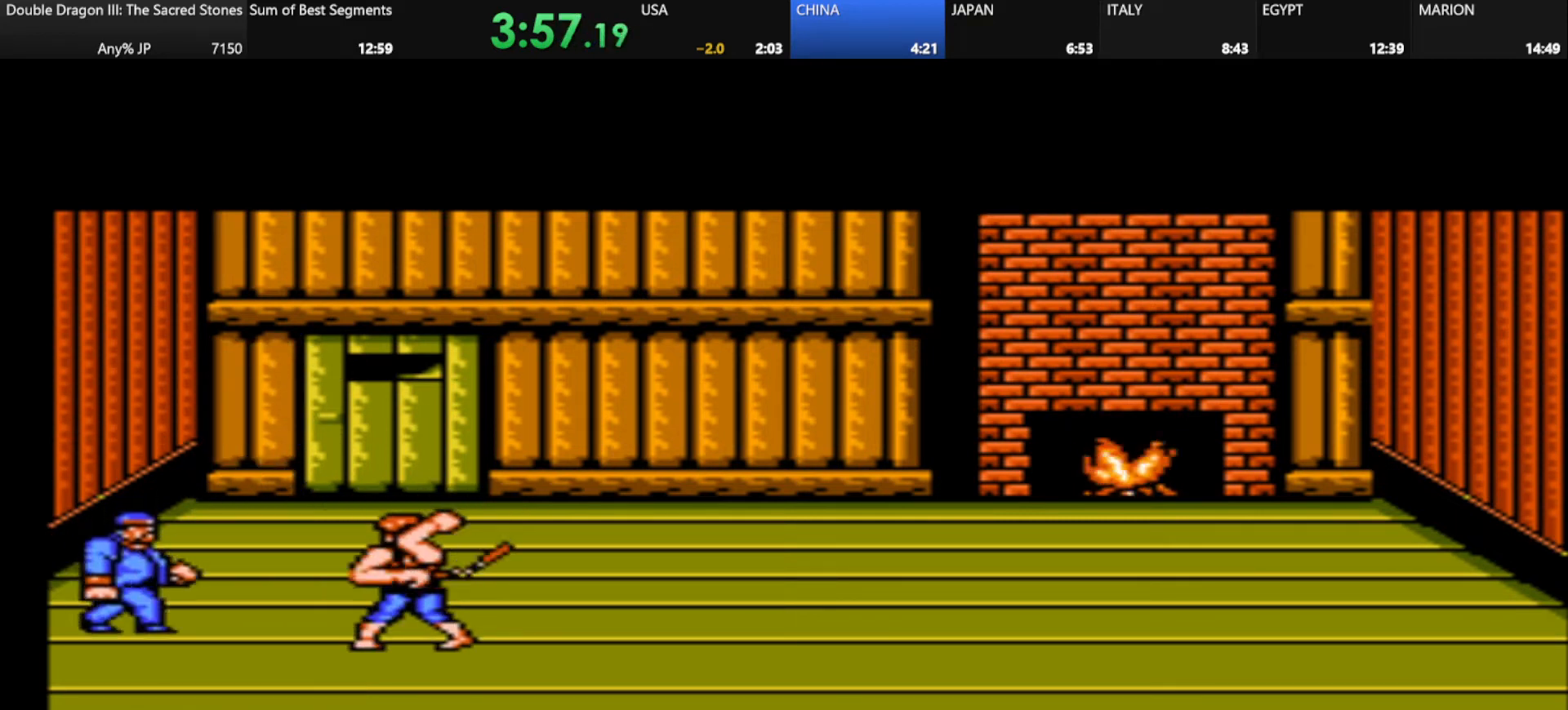
{"keys": ["s"], "events": [[459, "s", "down"]]}
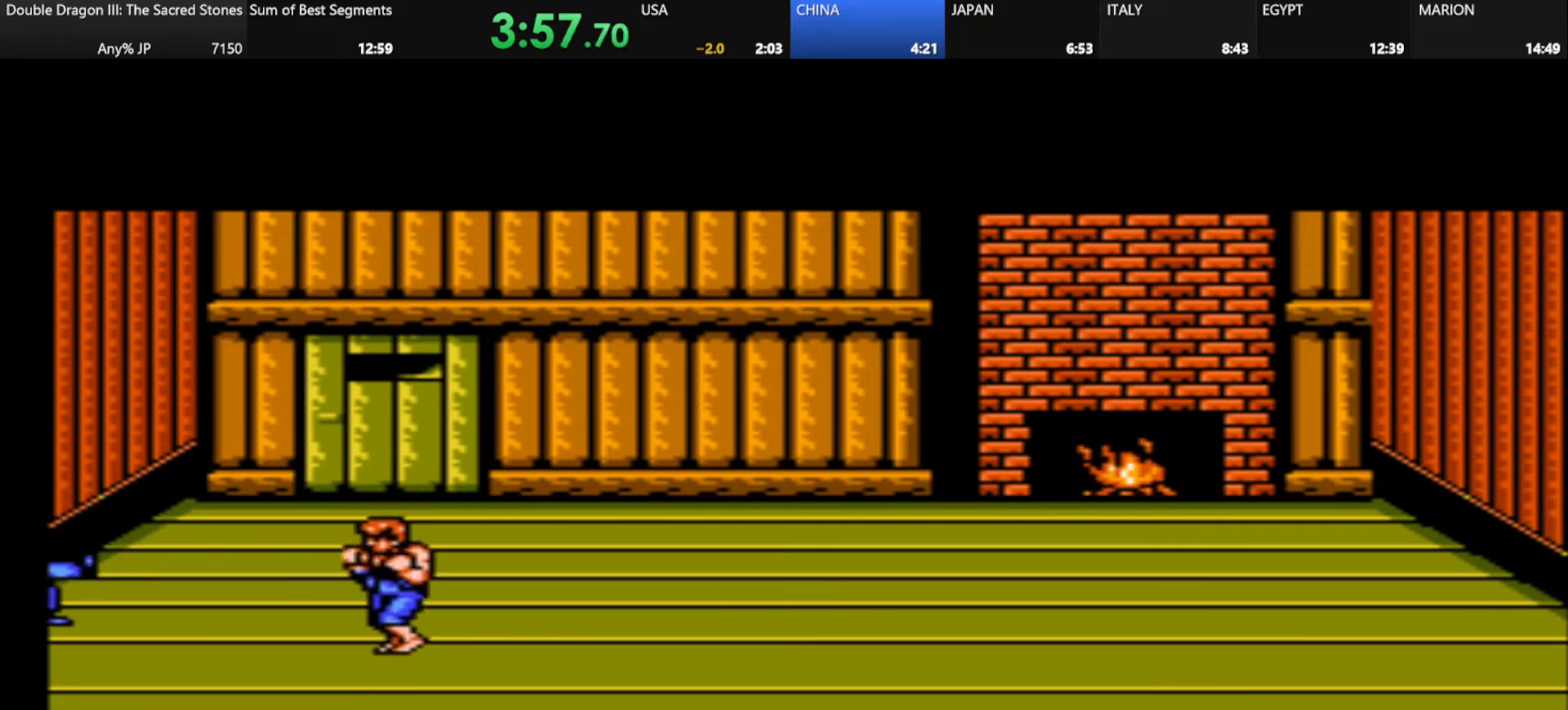
{"keys": [], "events": [[84, "s", "up"]]}
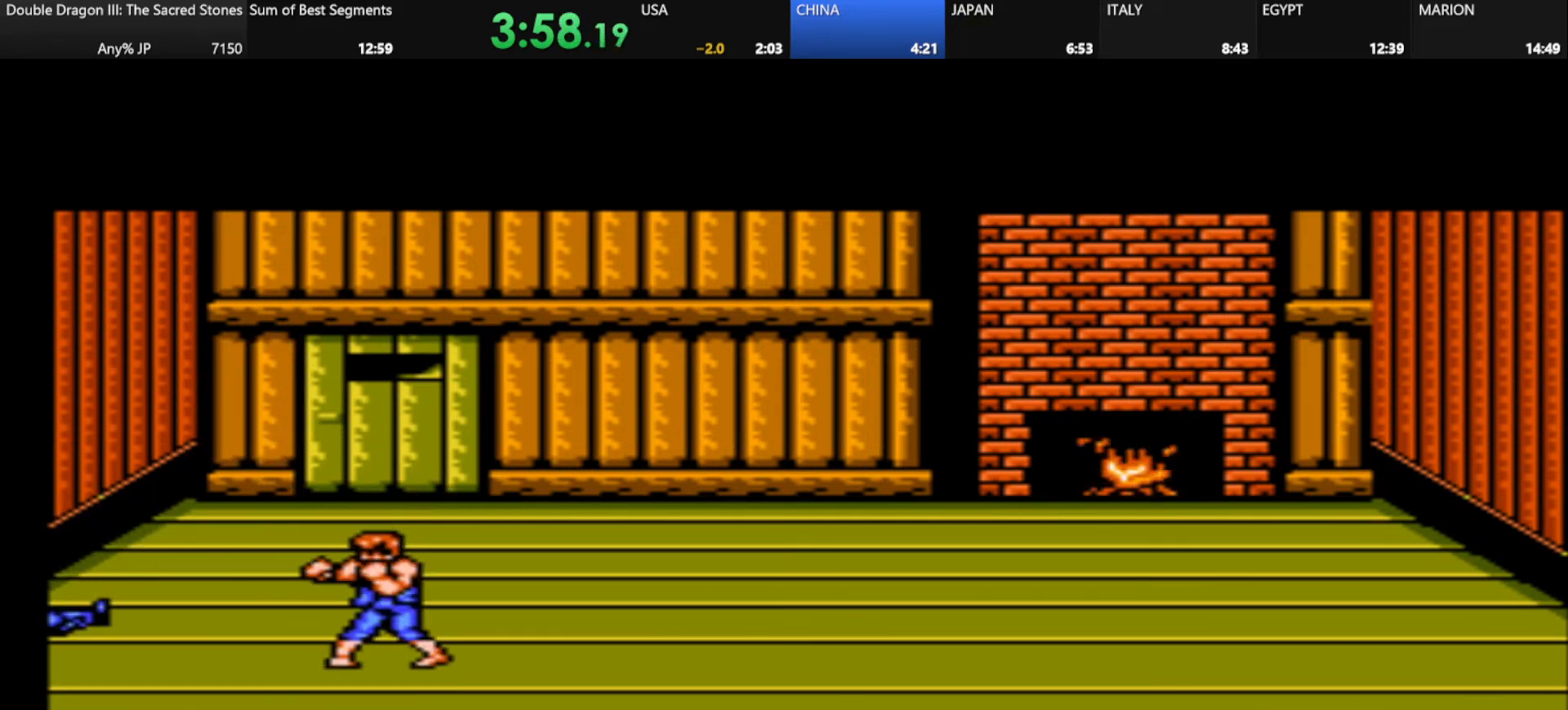
{"keys": [], "events": []}
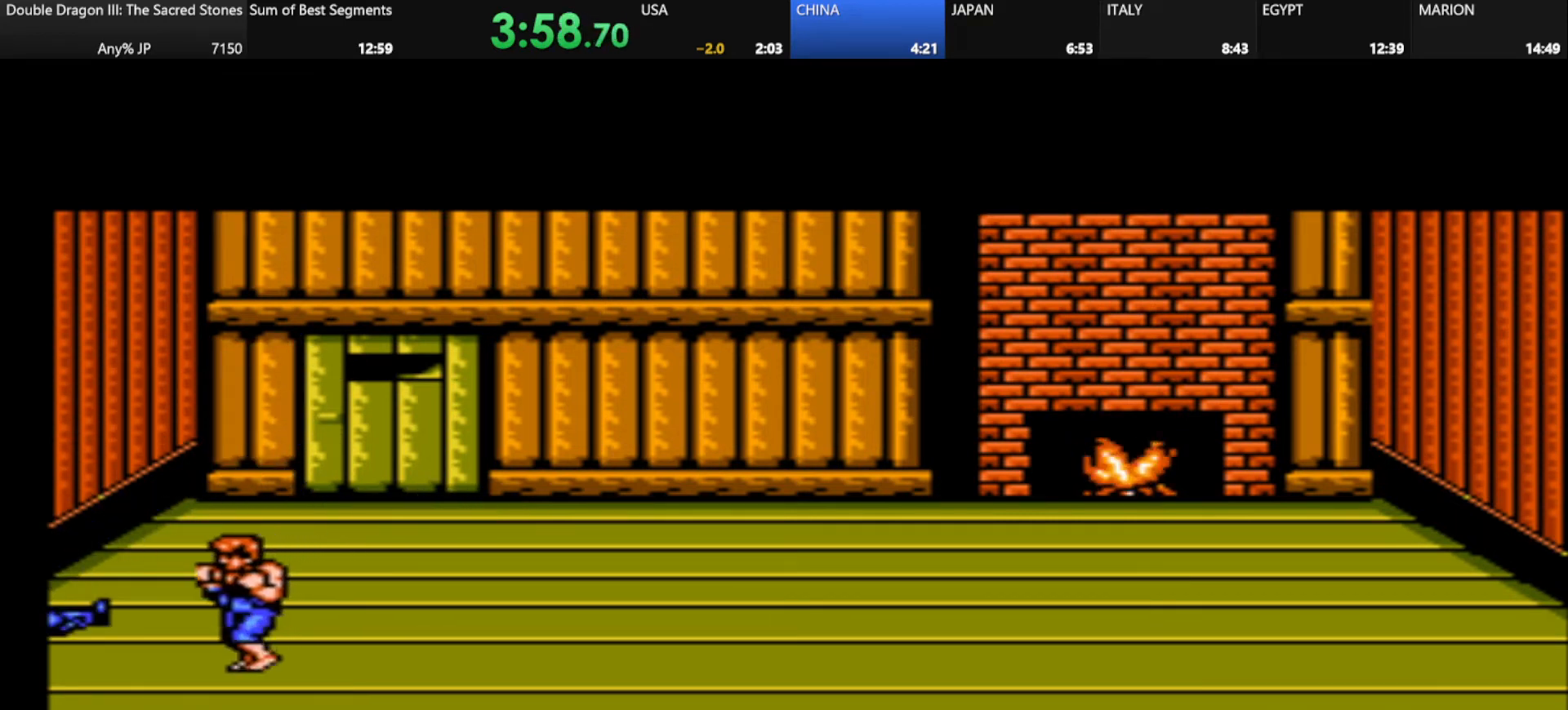
{"keys": ["j", "k"], "events": [[459, "j", "down"], [459, "k", "down"]]}
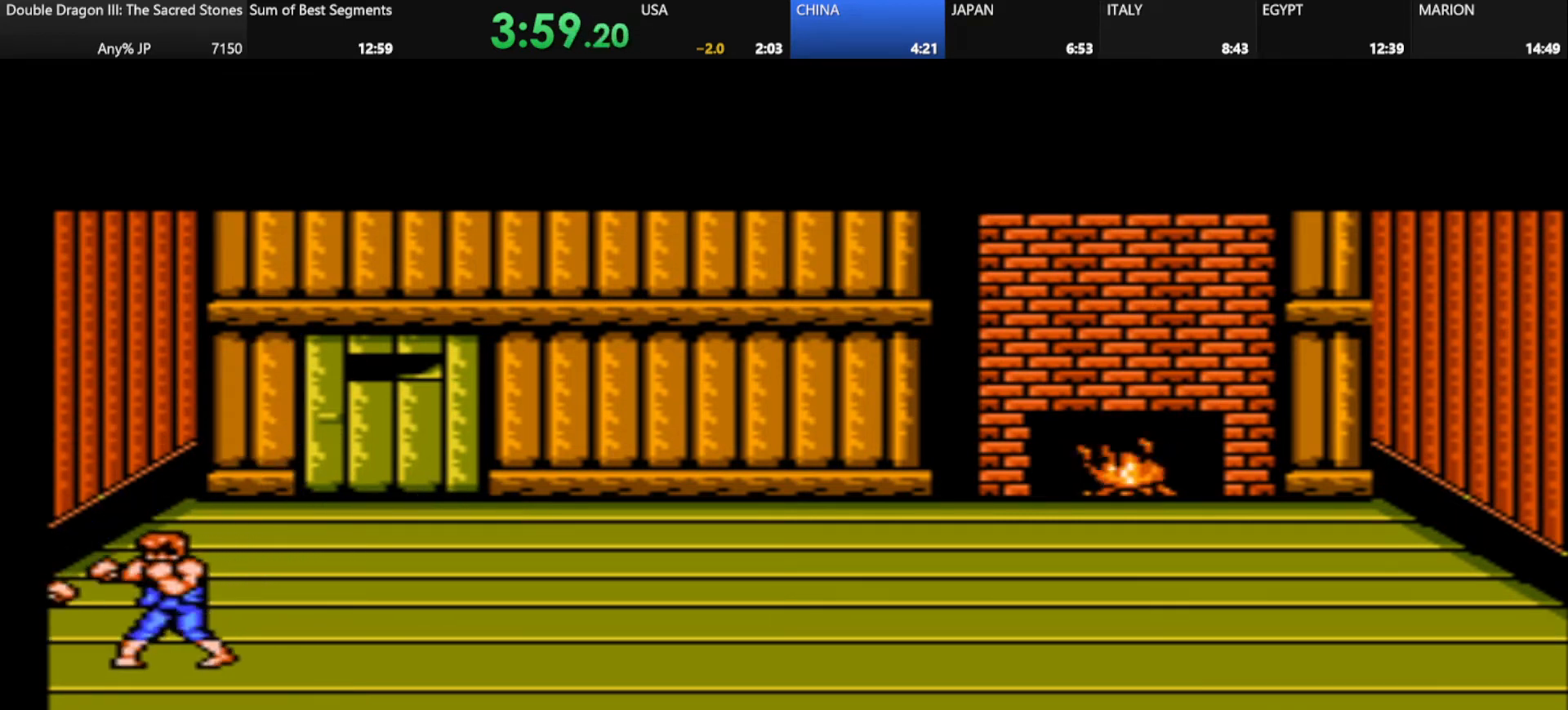
{"keys": [], "events": [[41, "j", "up"], [41, "k", "up"], [125, "j", "down"], [125, "k", "down"], [250, "j", "up"], [250, "k", "up"]]}
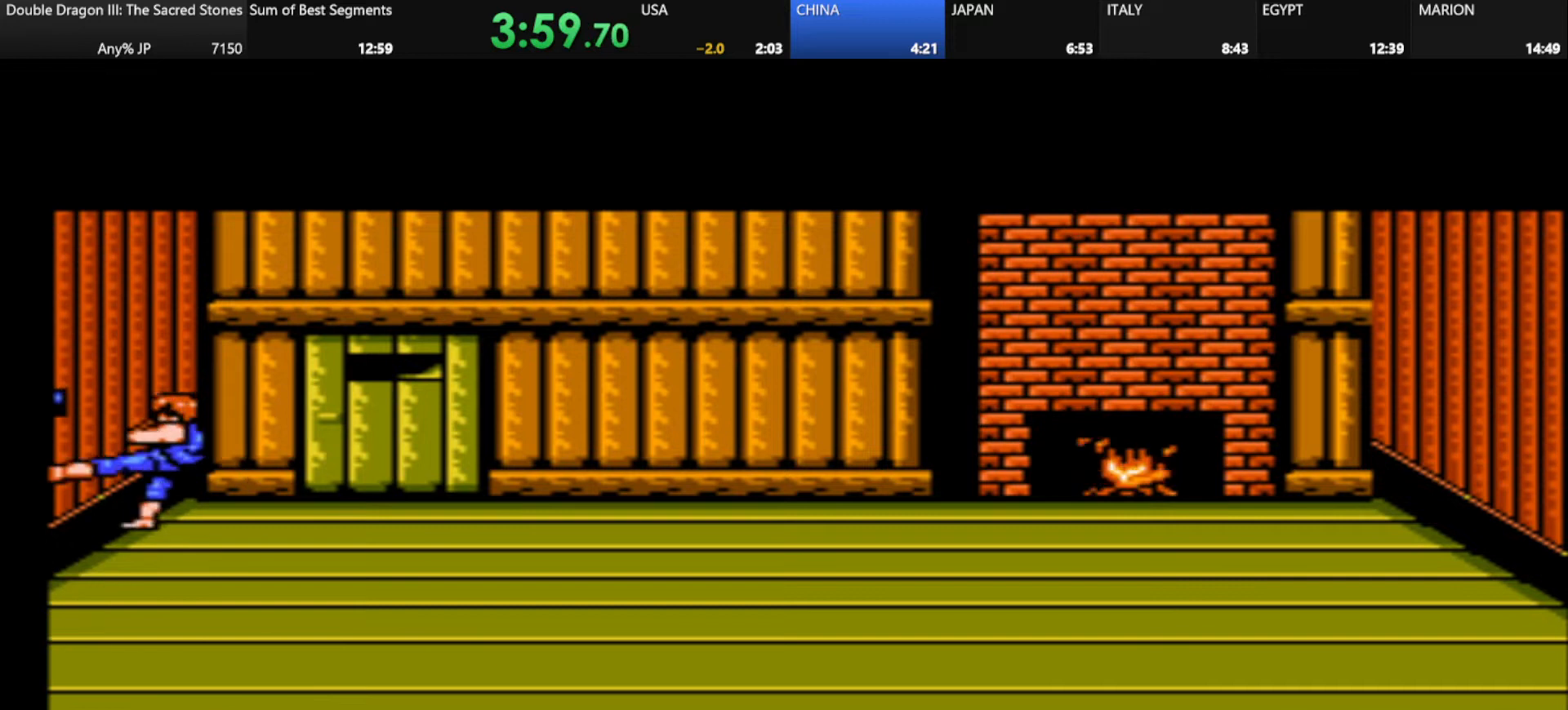
{"keys": [], "events": []}
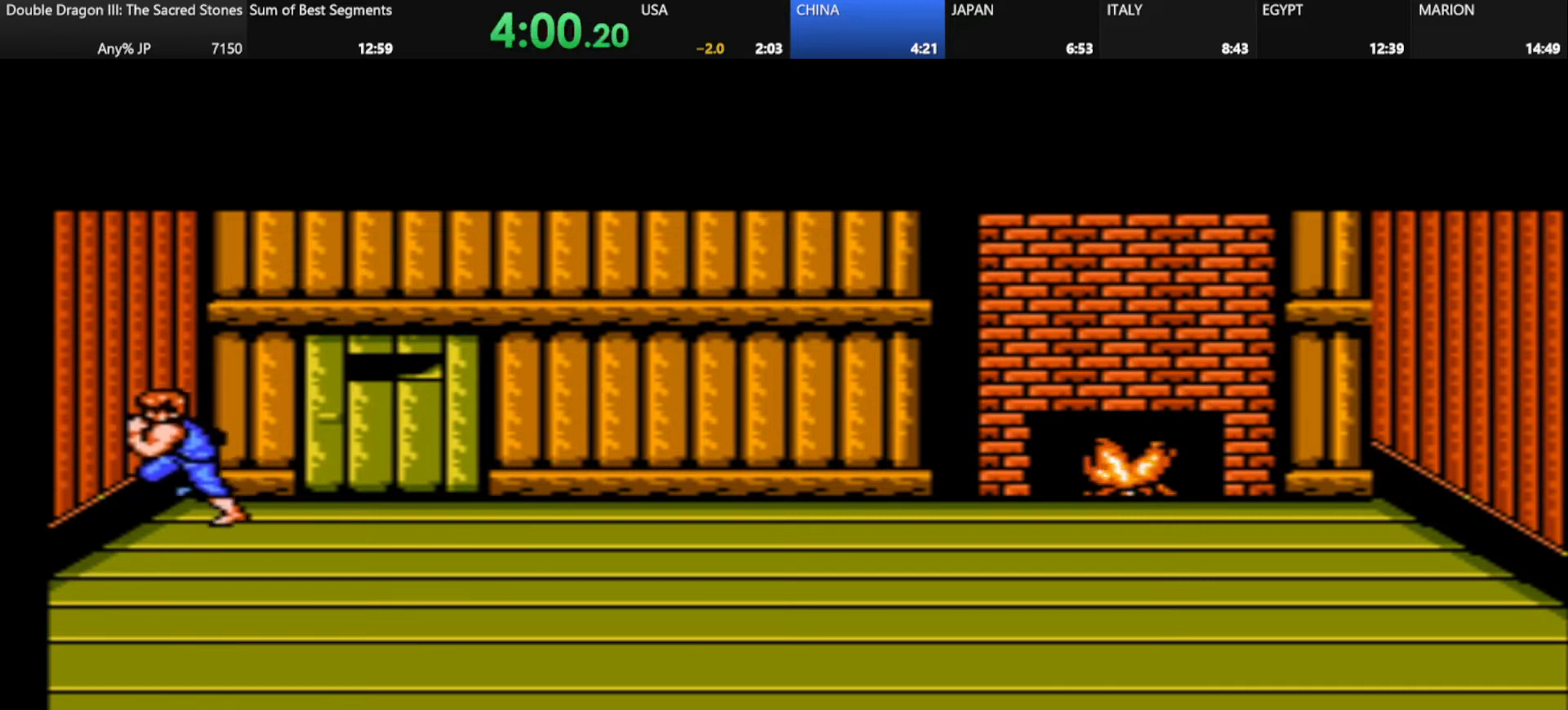
{"keys": [], "events": []}
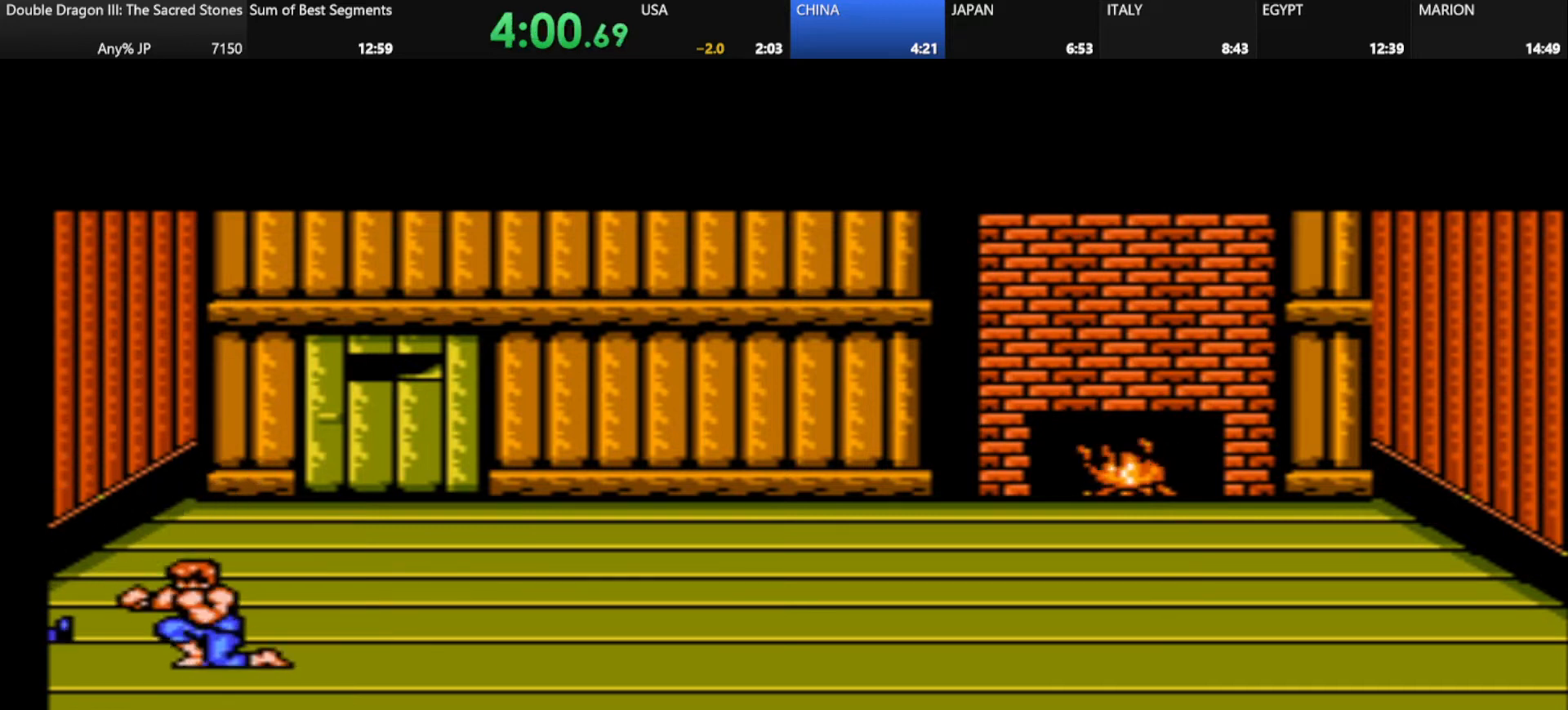
{"keys": [], "events": []}
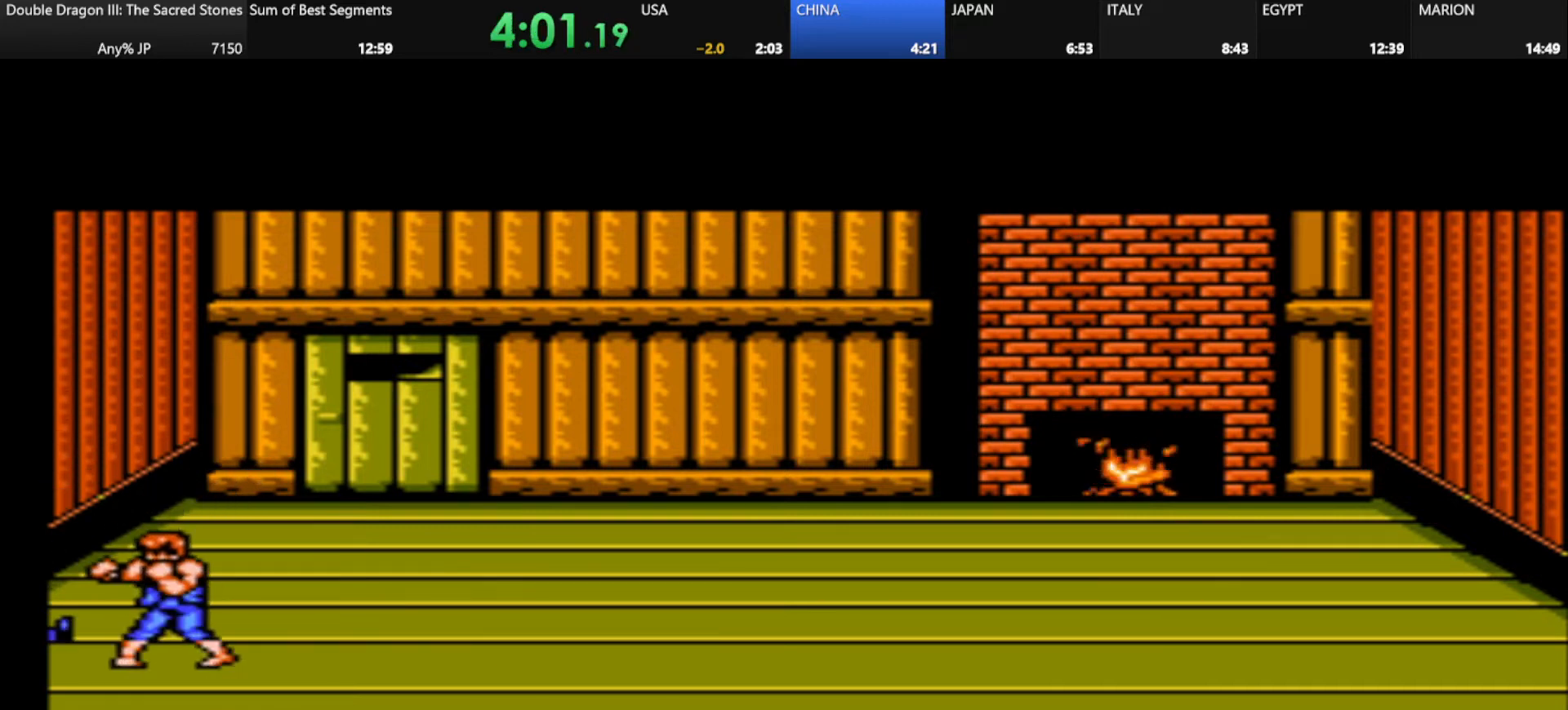
{"keys": [], "events": []}
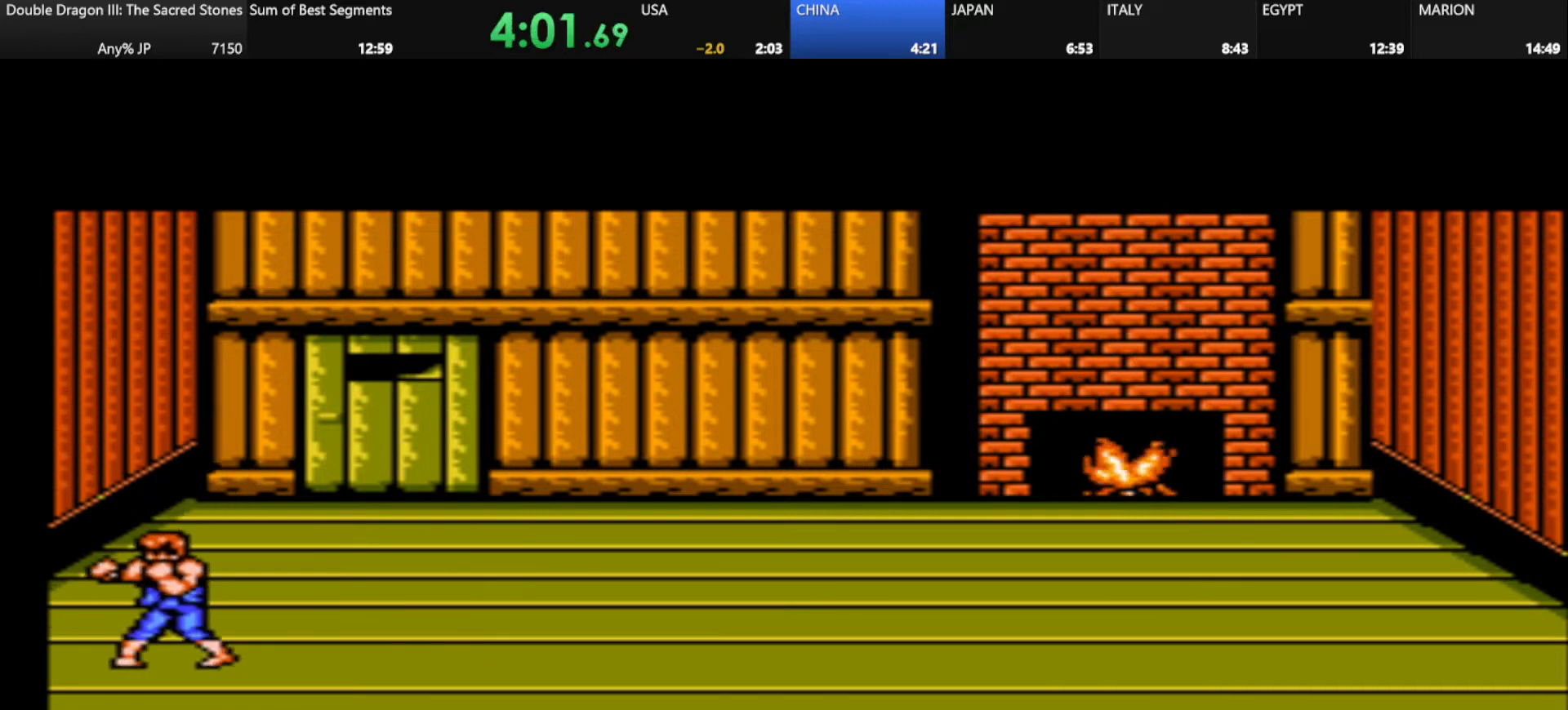
{"keys": [], "events": [[125, "j", "down"], [167, "k", "down"], [209, "j", "up"], [250, "k", "up"], [292, "j", "down"], [334, "k", "down"], [459, "j", "up"], [459, "k", "up"]]}
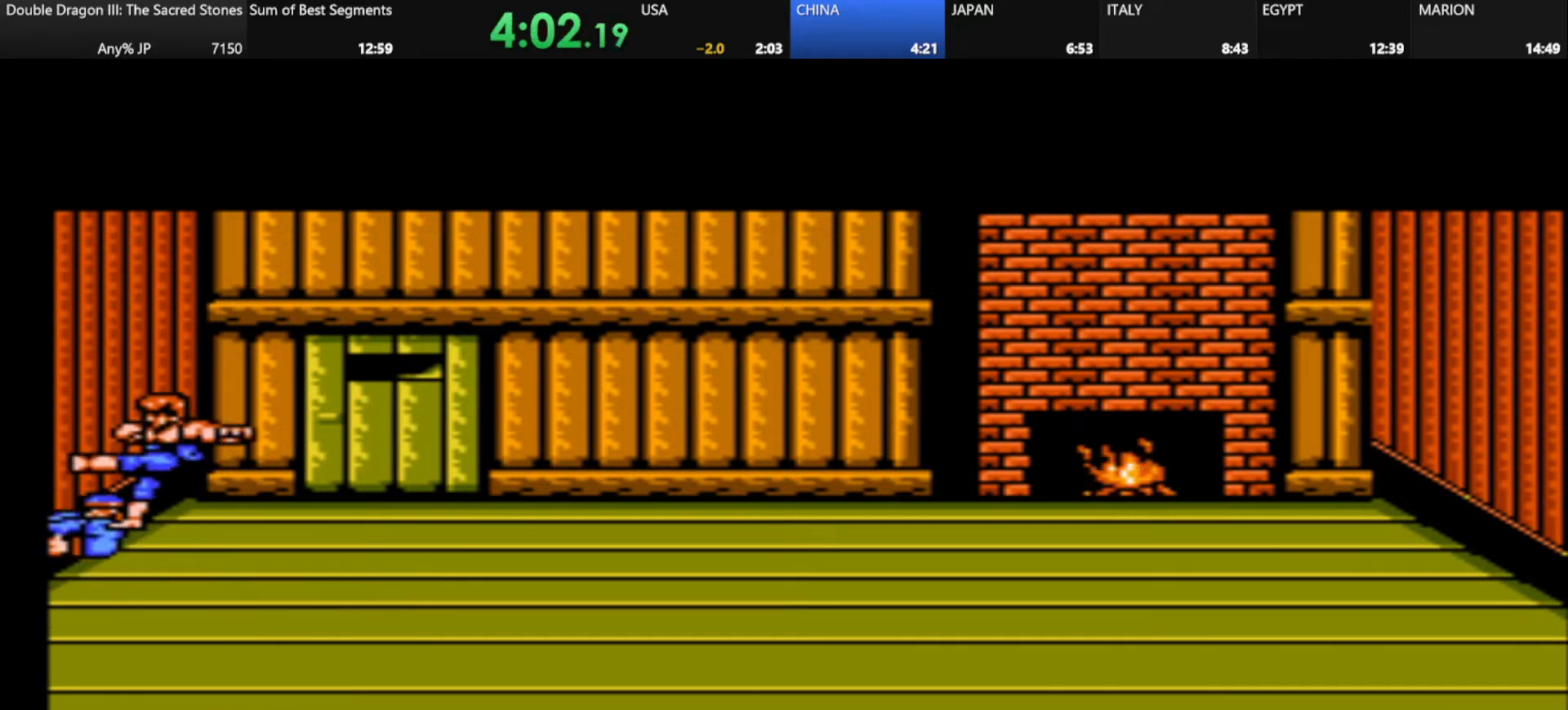
{"keys": [], "events": []}
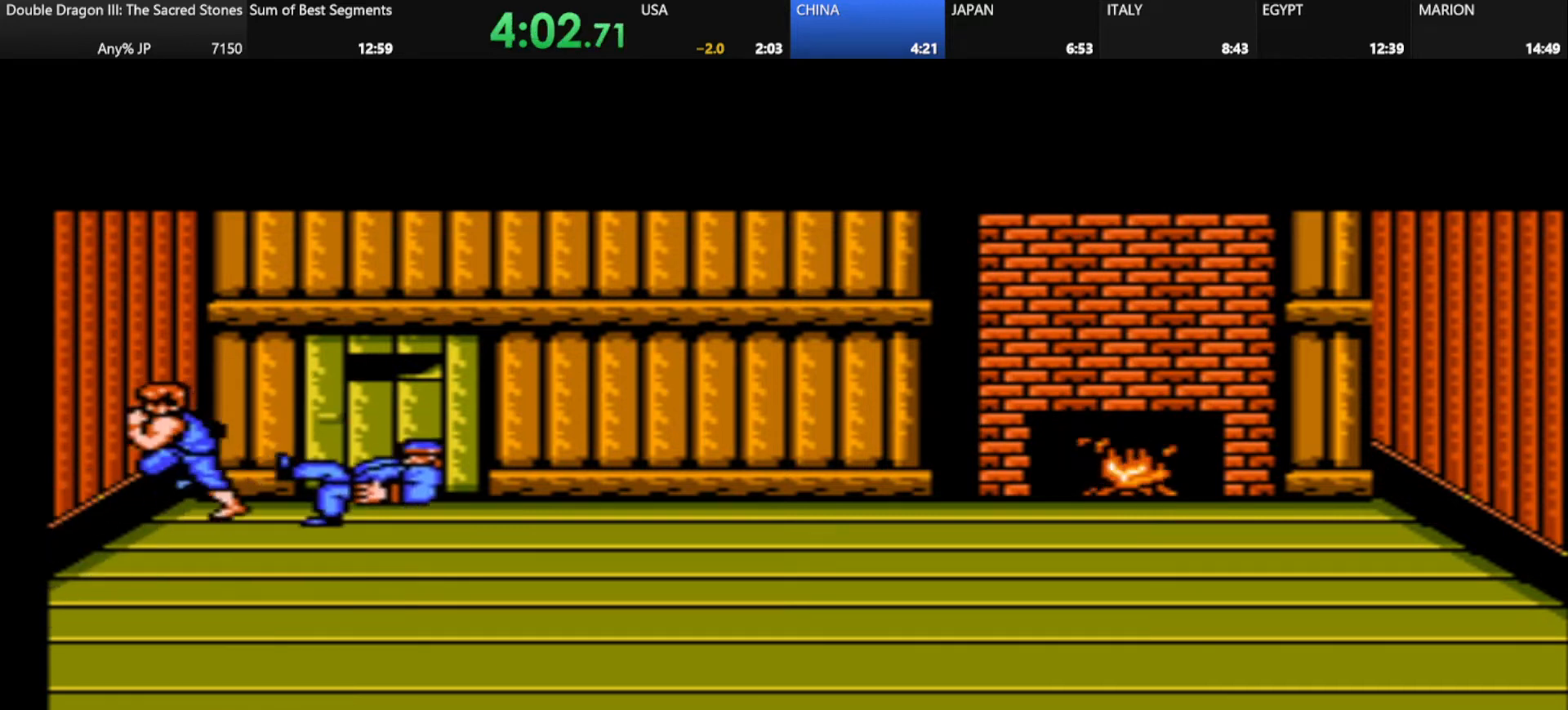
{"keys": [], "events": []}
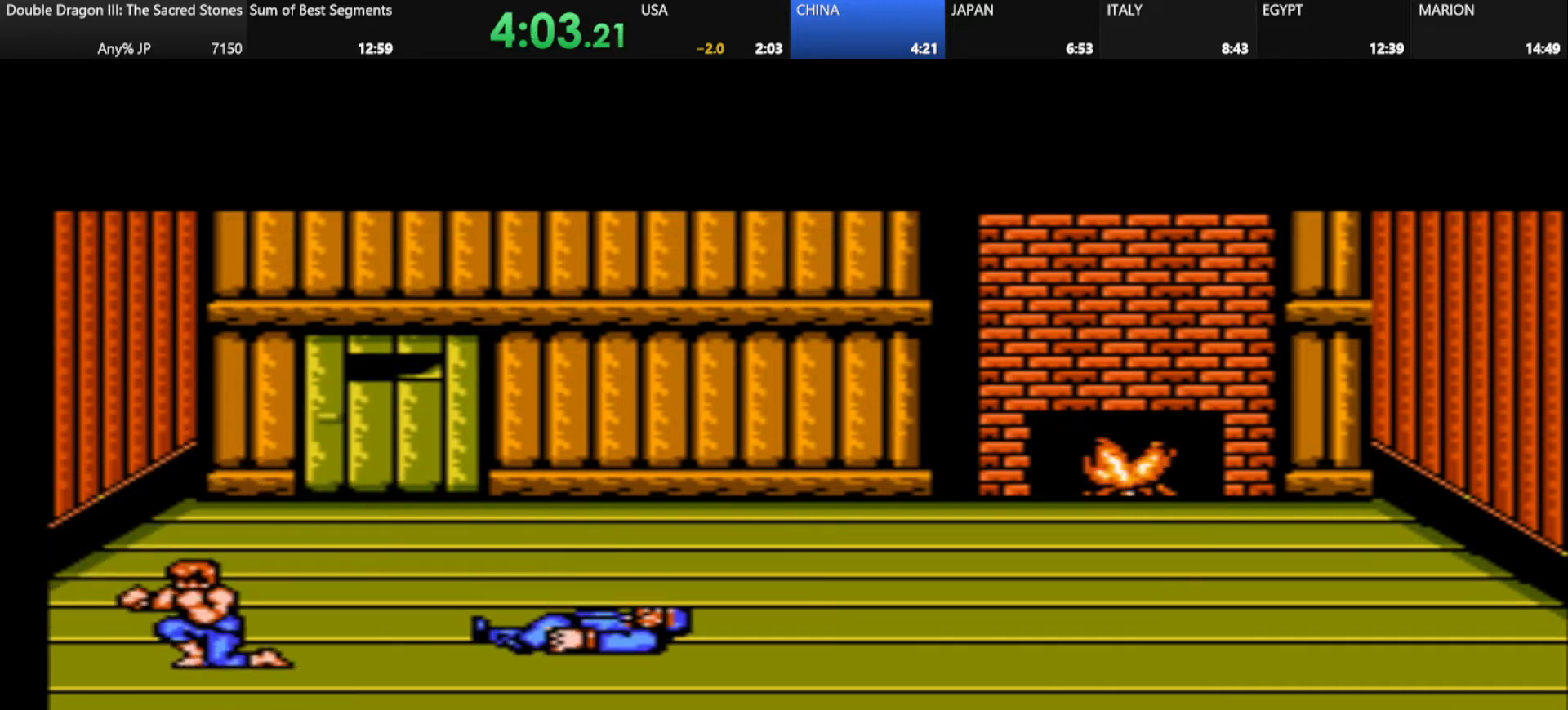
{"keys": ["d"], "events": [[41, "d", "down"]]}
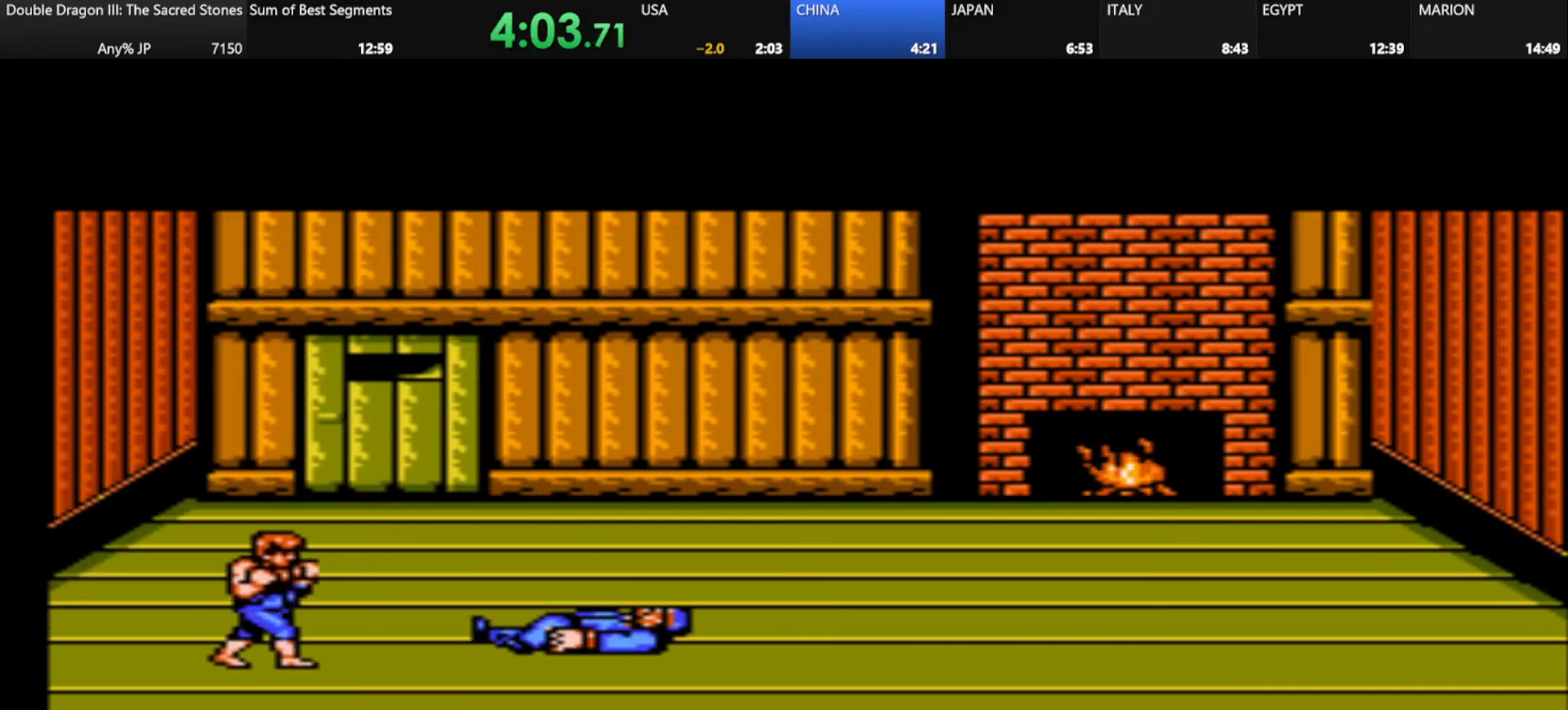
{"keys": ["d"], "events": [[250, "s", "down"], [501, "s", "up"]]}
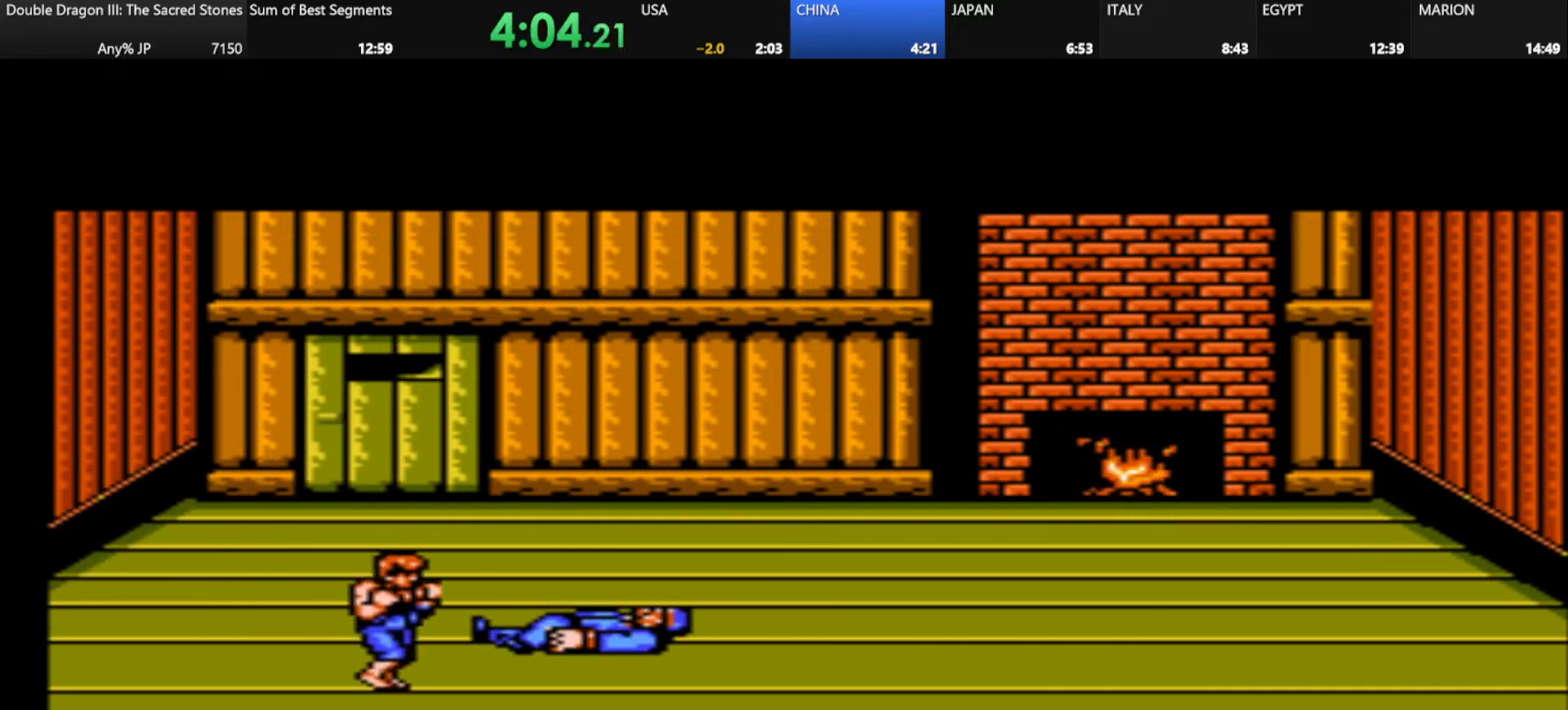
{"keys": ["j", "k"], "events": [[292, "d", "up"], [459, "j", "down"], [459, "k", "down"]]}
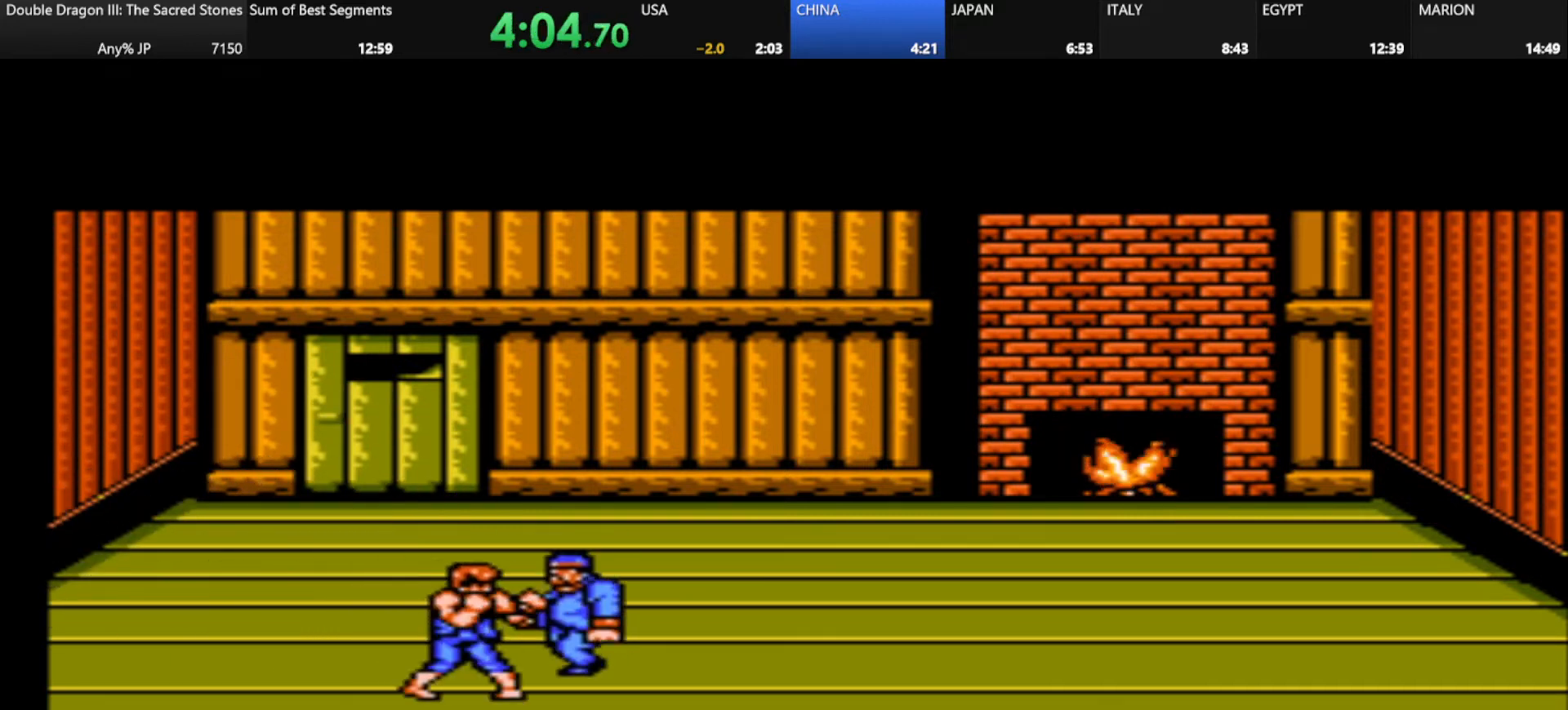
{"keys": [], "events": [[84, "k", "up"], [125, "j", "up"], [167, "j", "down"], [167, "k", "down"], [292, "j", "up"], [292, "k", "up"]]}